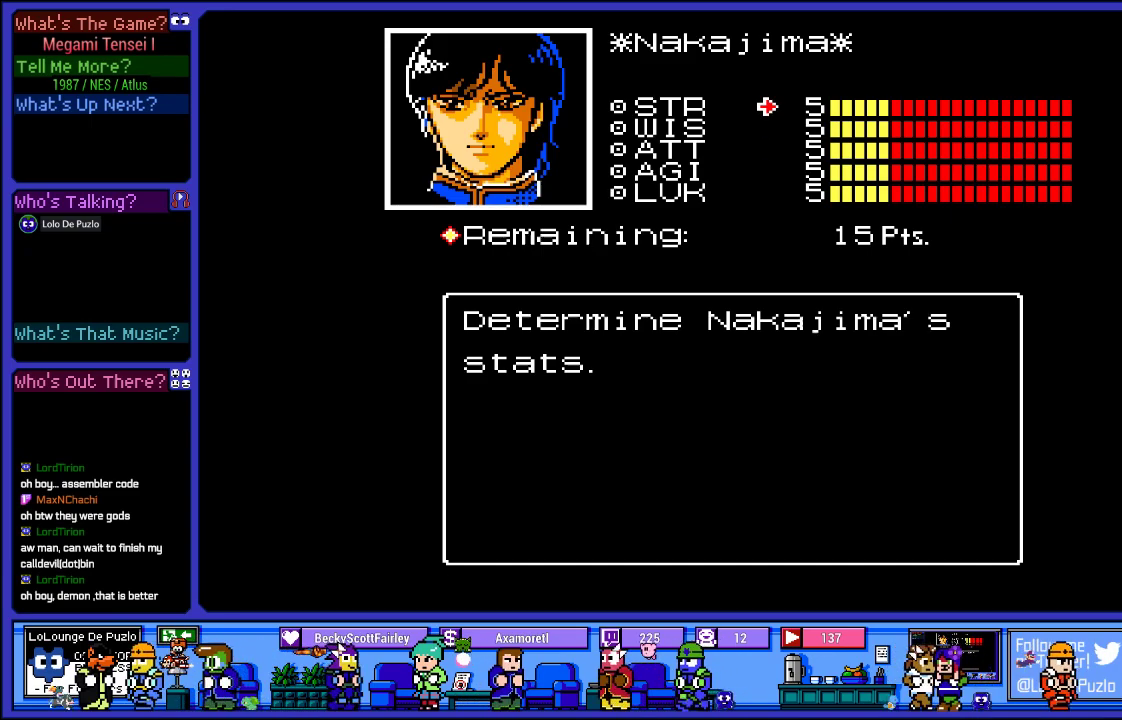
Gameplay with a controller (PlayStation layout); each line is a JSON object with the inputs held at the frame after it. "events" lists button and stick changes between this image and that frame as [ms after this image, input, new state], when the widget could be followed in between. Not read: L3 R3.
{"buttons": ["DPAD_DOWN"], "left_stick": "center", "right_stick": "center", "events": [[483, "DPAD_DOWN", "down"]]}
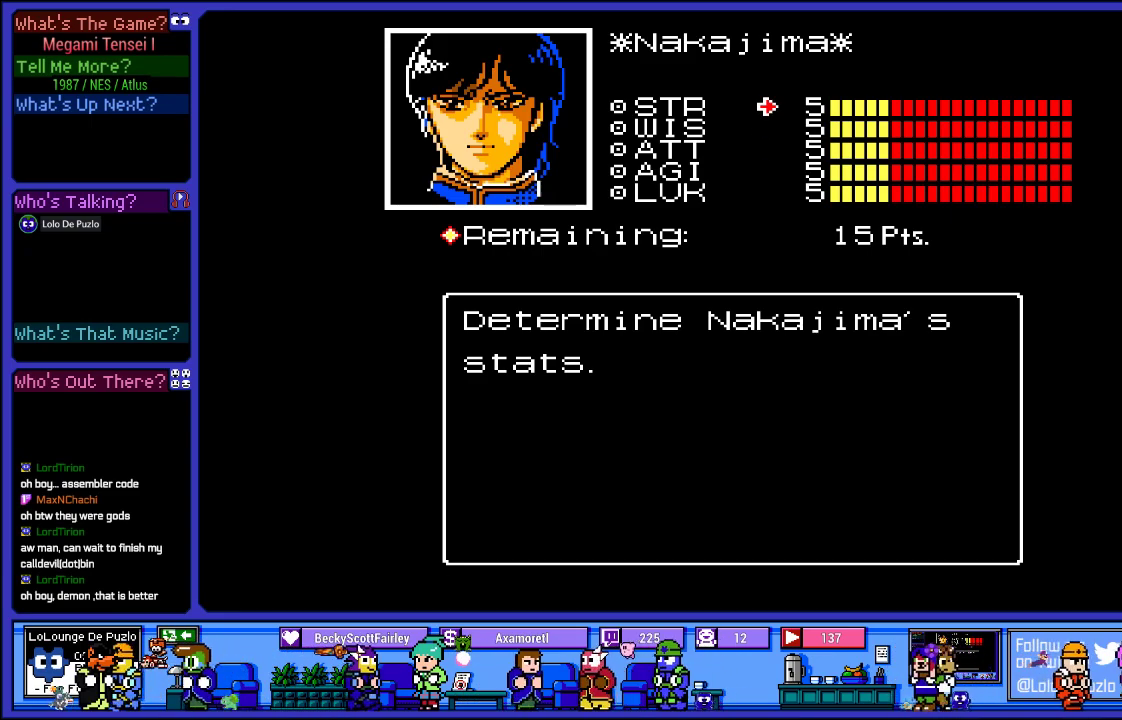
{"buttons": ["DPAD_UP"], "left_stick": "center", "right_stick": "center", "events": [[150, "DPAD_DOWN", "up"], [400, "DPAD_UP", "down"]]}
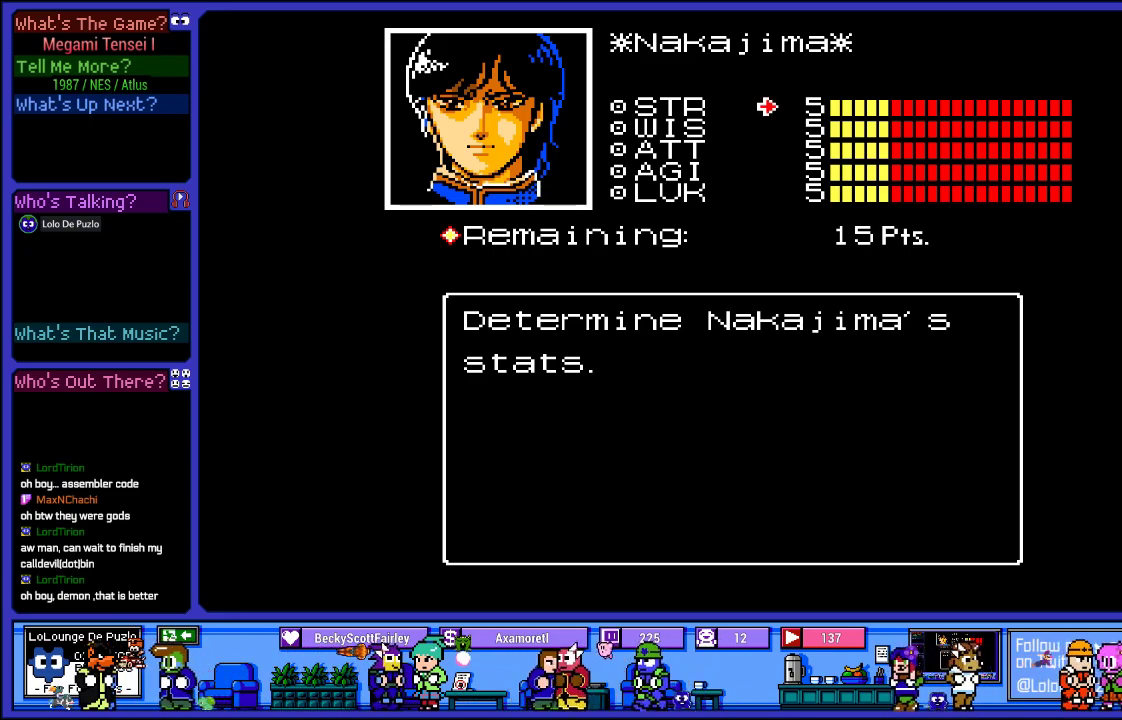
{"buttons": [], "left_stick": "center", "right_stick": "center", "events": [[50, "DPAD_UP", "up"]]}
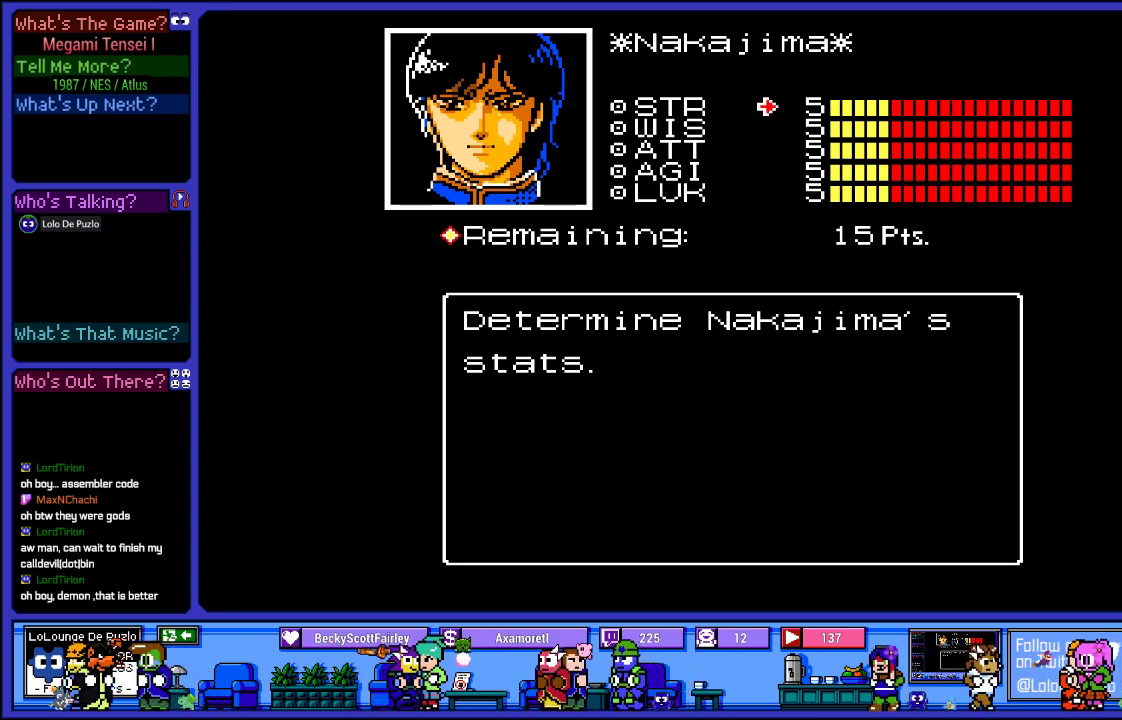
{"buttons": [], "left_stick": "center", "right_stick": "center", "events": []}
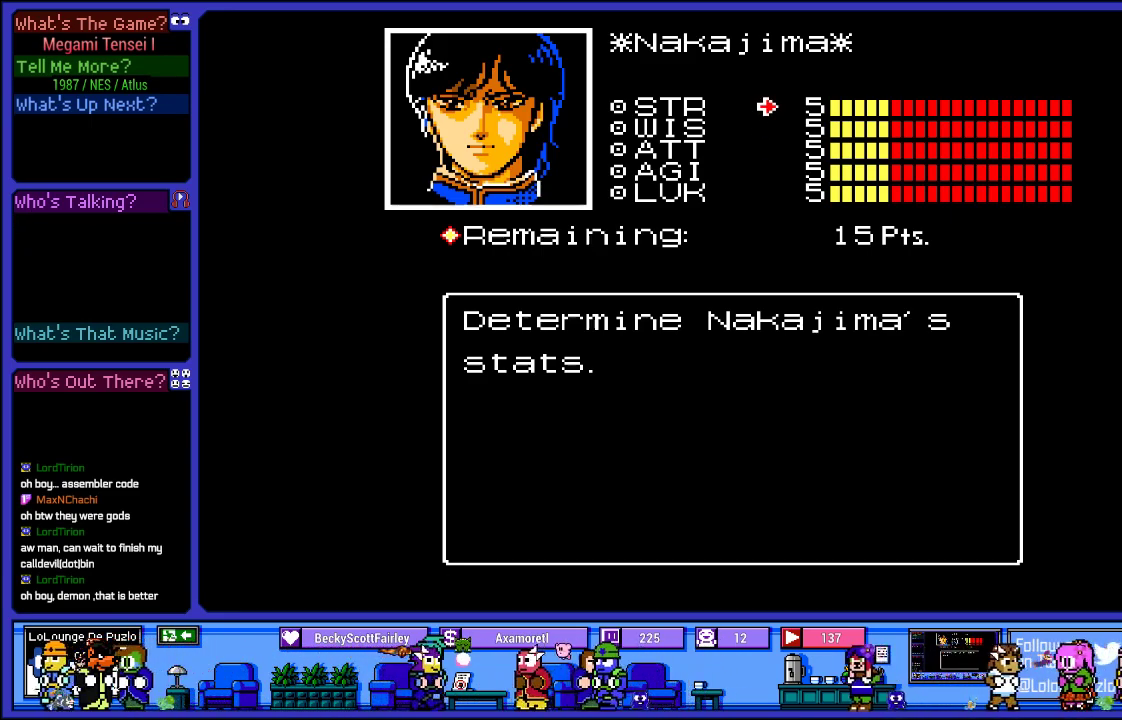
{"buttons": ["DPAD_DOWN"], "left_stick": "center", "right_stick": "center", "events": [[100, "DPAD_DOWN", "down"], [267, "DPAD_DOWN", "up"], [433, "DPAD_DOWN", "down"]]}
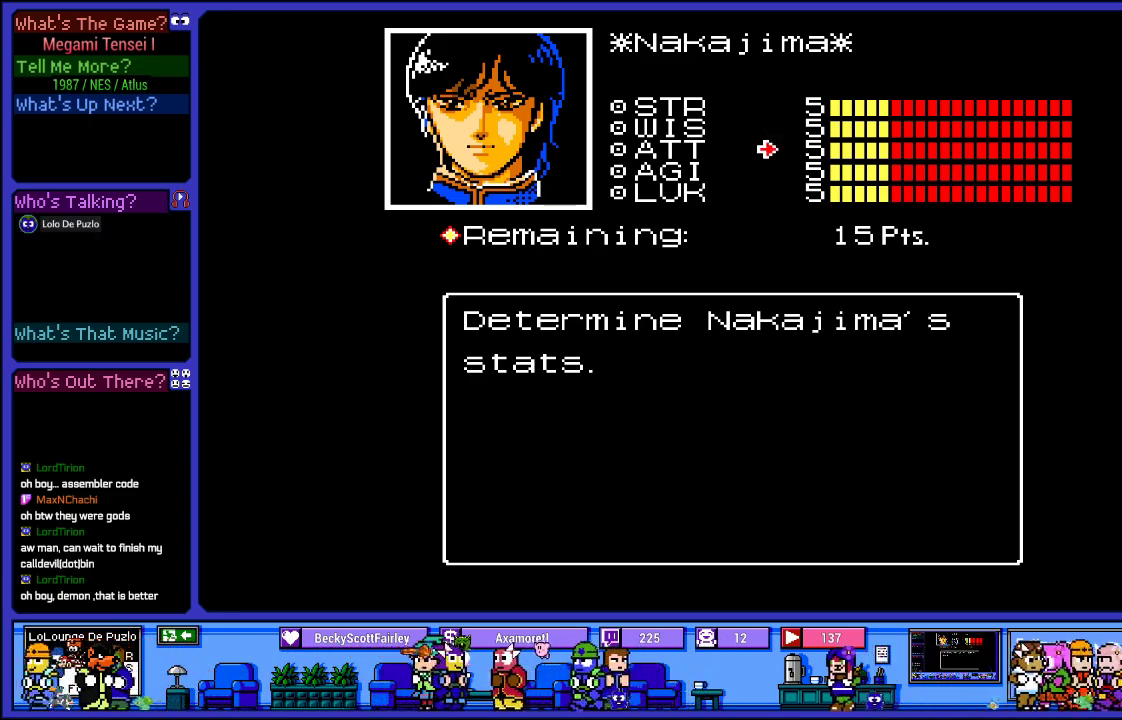
{"buttons": [], "left_stick": "center", "right_stick": "center", "events": [[83, "DPAD_DOWN", "up"], [233, "DPAD_DOWN", "down"], [383, "DPAD_DOWN", "up"]]}
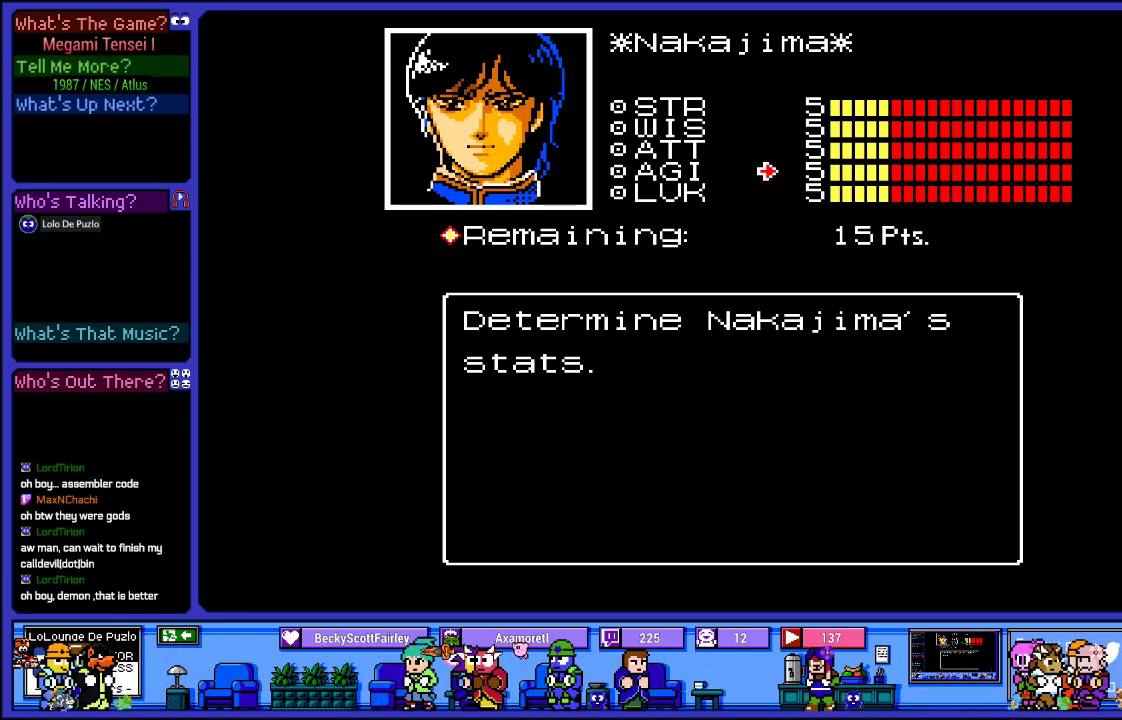
{"buttons": ["DPAD_UP"], "left_stick": "center", "right_stick": "center", "events": [[317, "DPAD_UP", "down"]]}
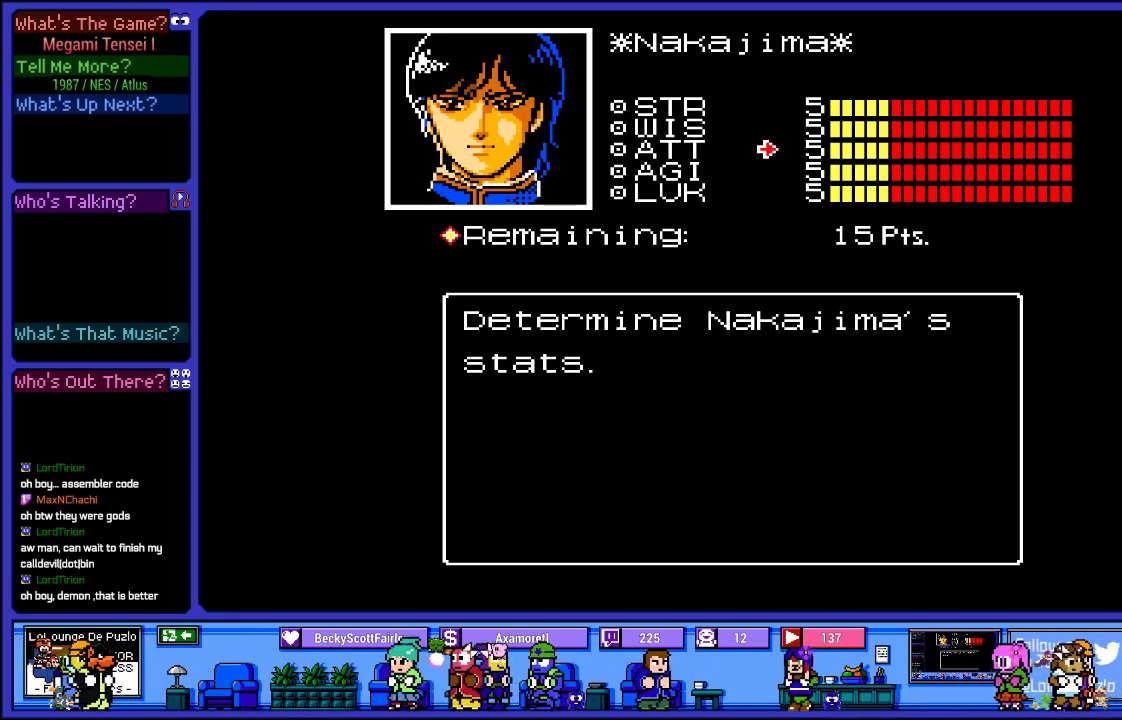
{"buttons": [], "left_stick": "center", "right_stick": "center", "events": [[167, "DPAD_UP", "up"]]}
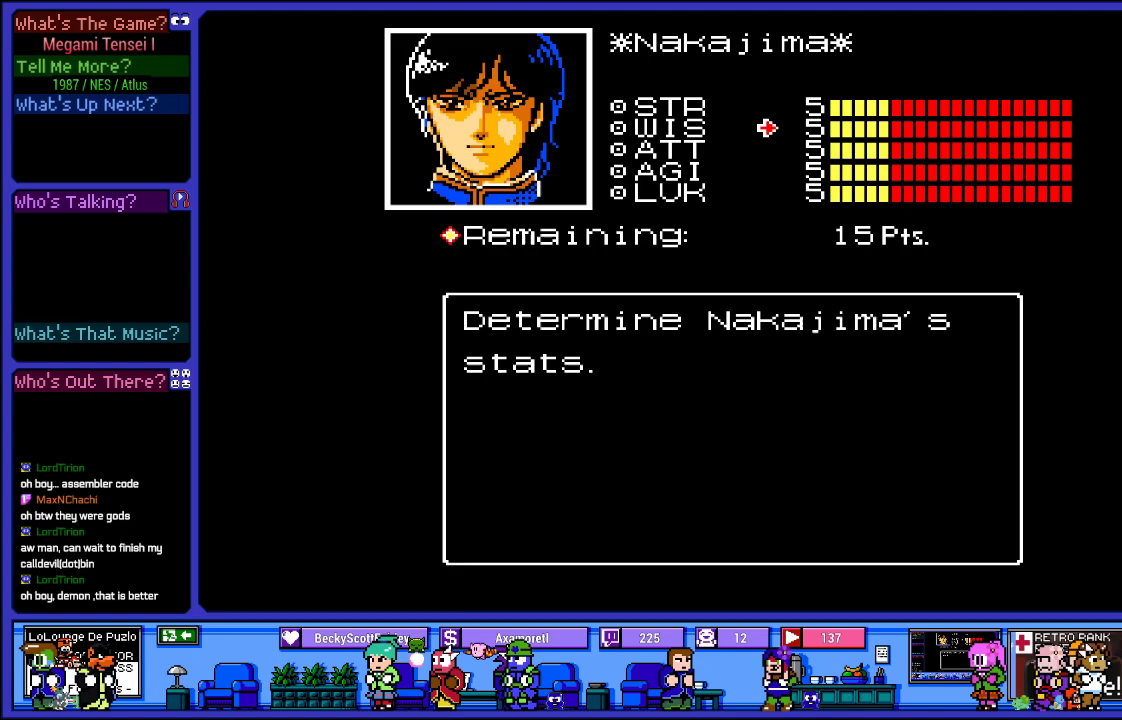
{"buttons": ["DPAD_DOWN"], "left_stick": "center", "right_stick": "center", "events": [[33, "DPAD_UP", "down"], [167, "DPAD_UP", "up"], [467, "DPAD_DOWN", "down"]]}
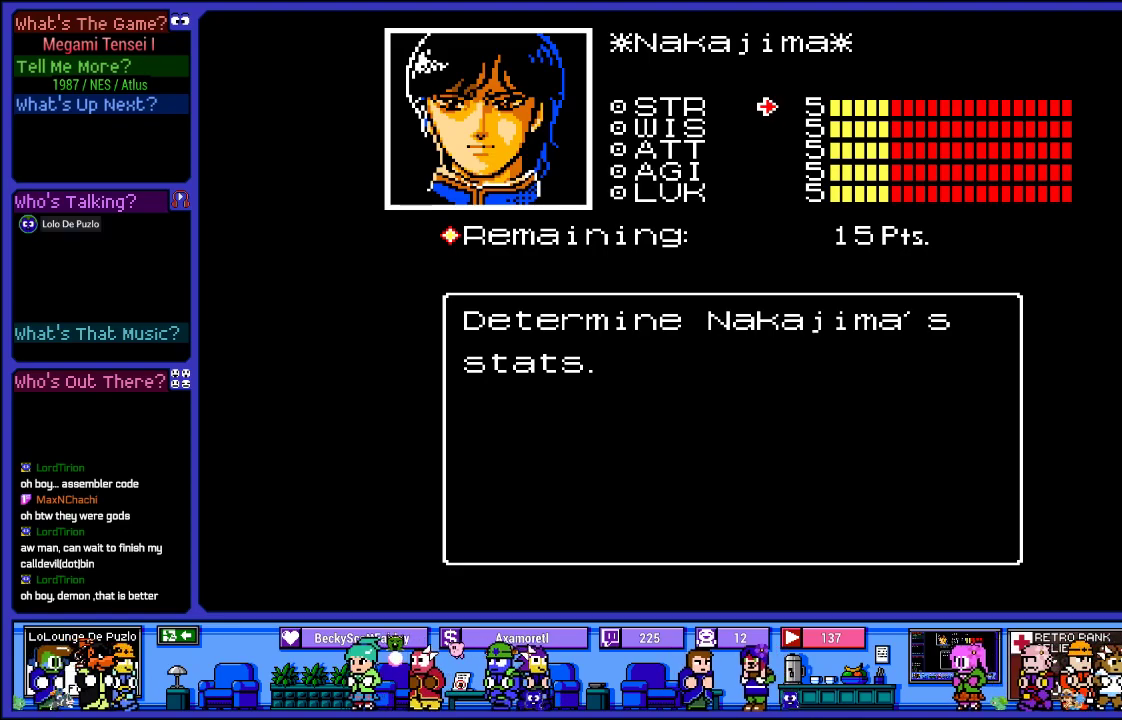
{"buttons": ["DPAD_UP"], "left_stick": "center", "right_stick": "center", "events": [[133, "DPAD_DOWN", "up"], [433, "DPAD_UP", "down"]]}
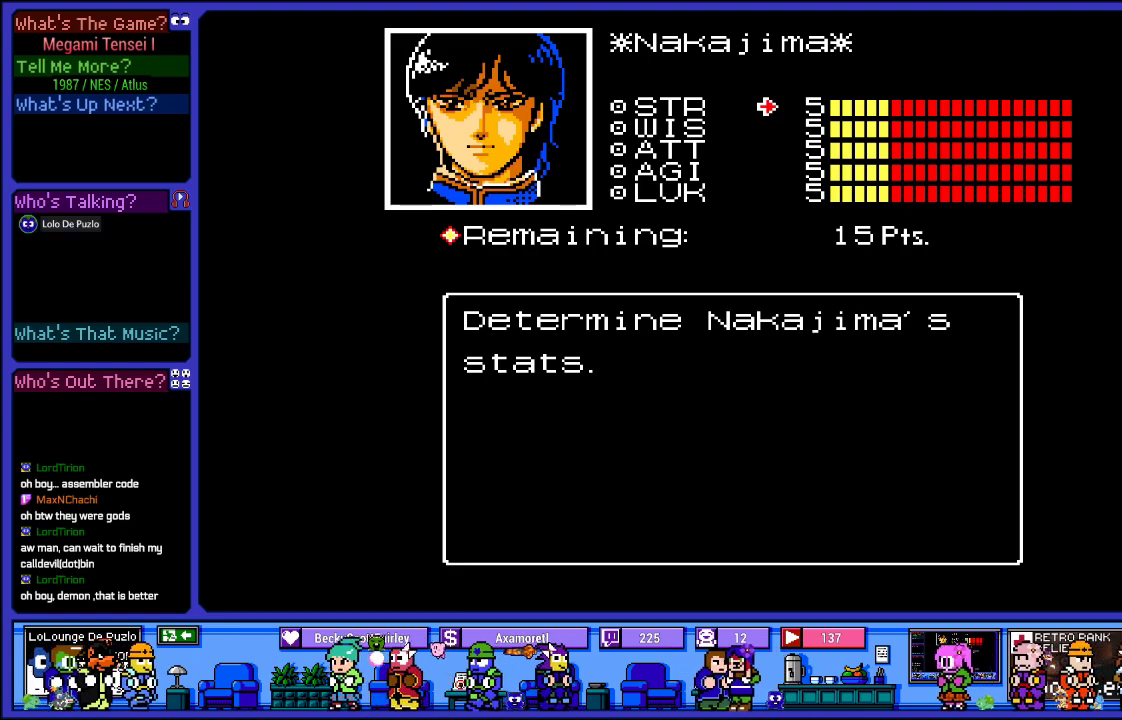
{"buttons": [], "left_stick": "center", "right_stick": "center", "events": [[50, "DPAD_UP", "up"]]}
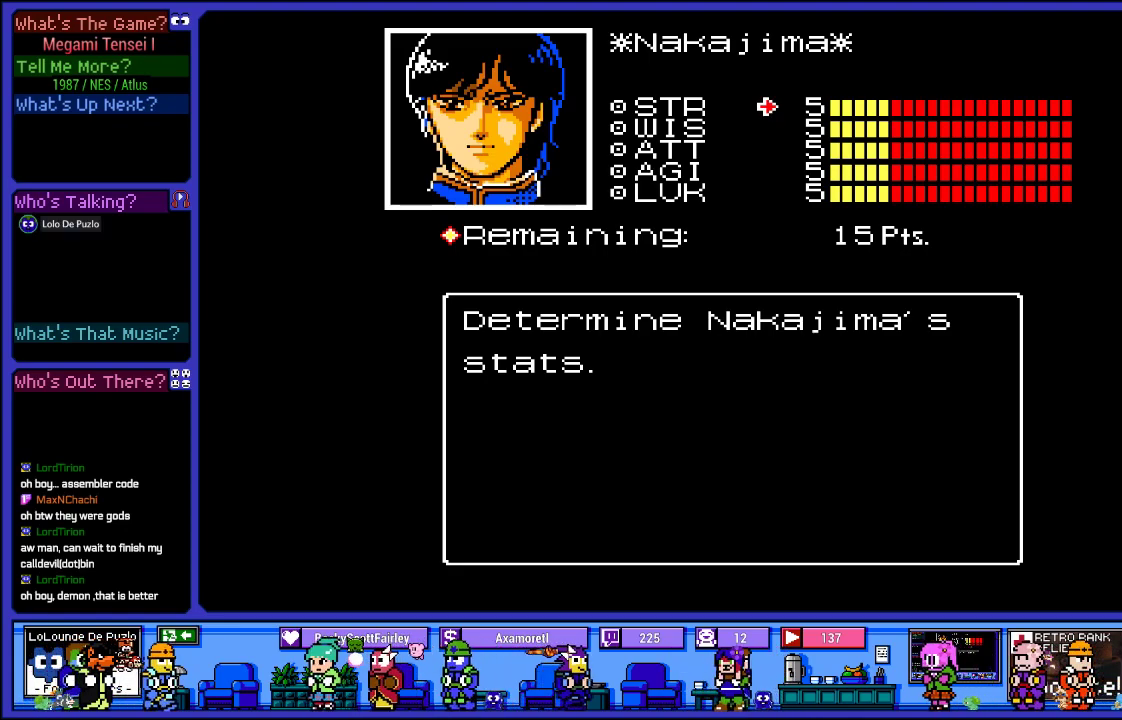
{"buttons": [], "left_stick": "center", "right_stick": "center", "events": []}
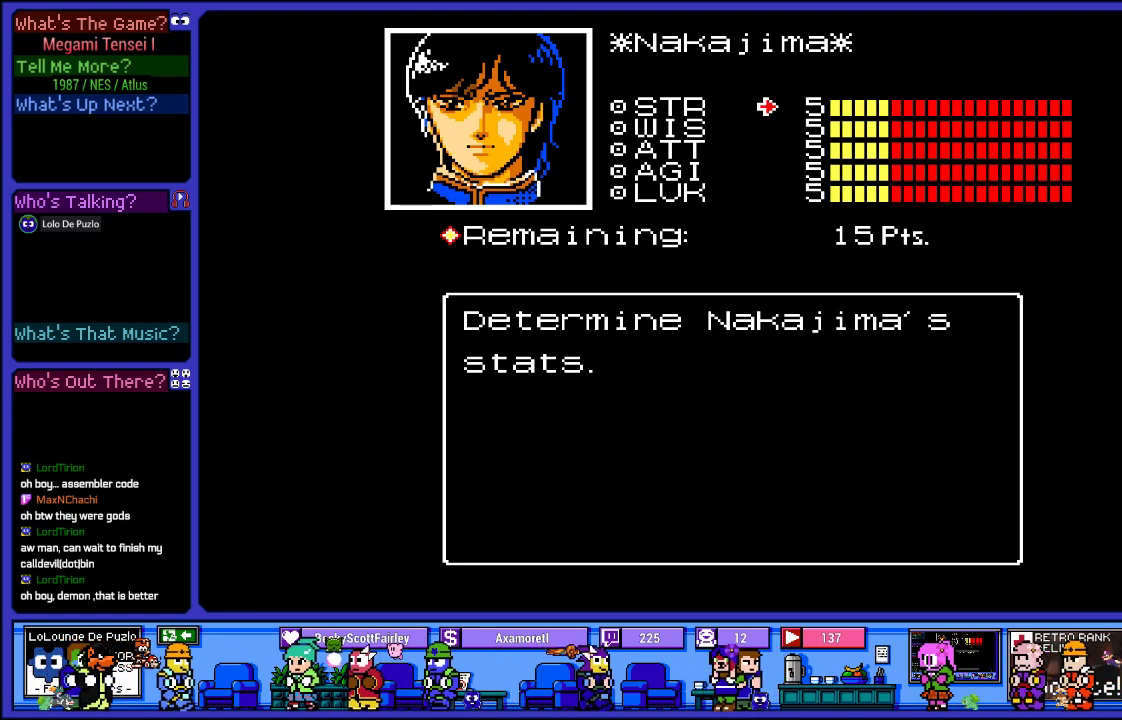
{"buttons": [], "left_stick": "center", "right_stick": "center", "events": []}
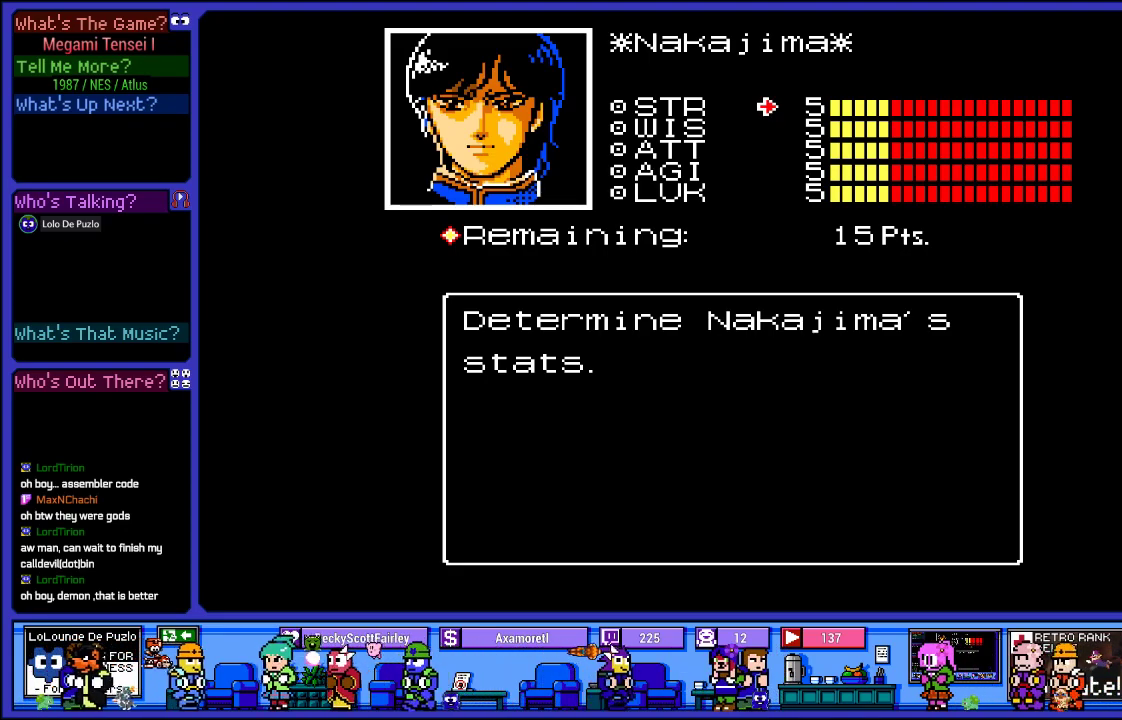
{"buttons": [], "left_stick": "center", "right_stick": "center", "events": []}
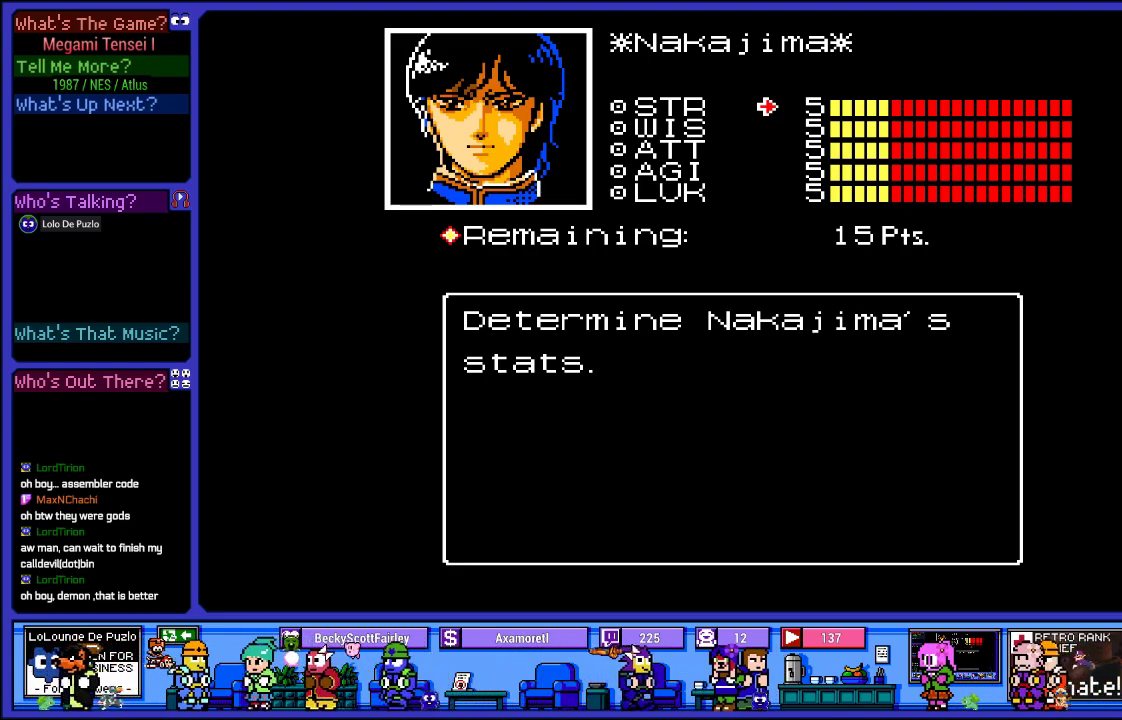
{"buttons": [], "left_stick": "center", "right_stick": "center", "events": []}
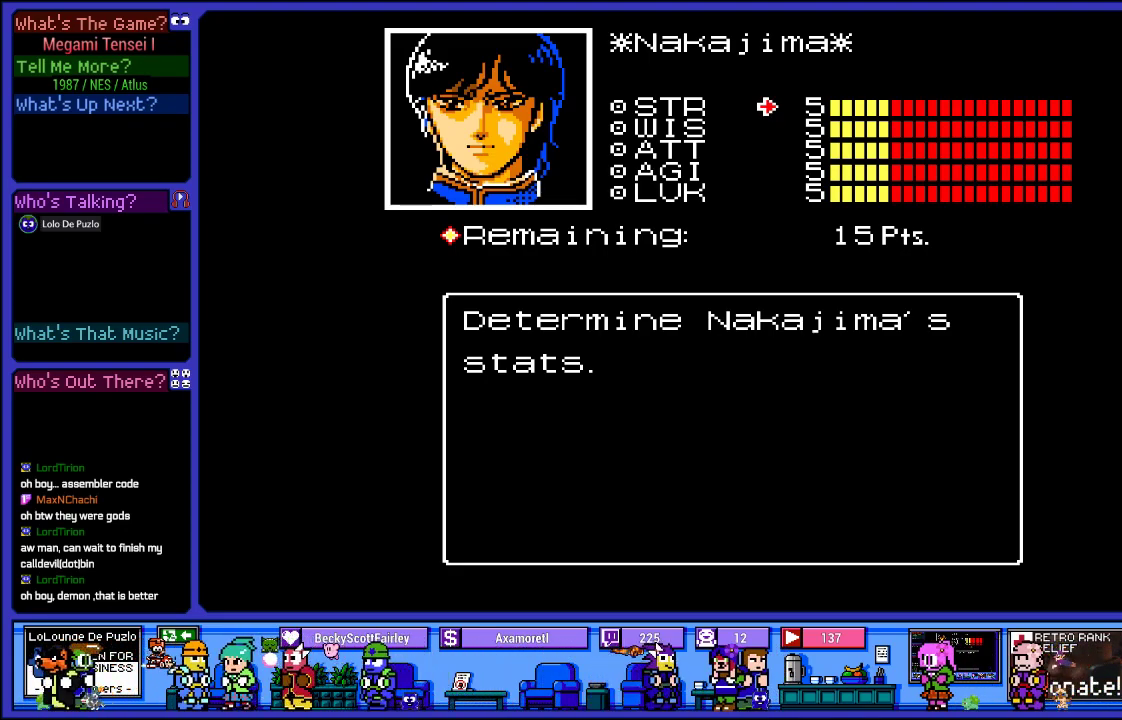
{"buttons": [], "left_stick": "center", "right_stick": "center", "events": []}
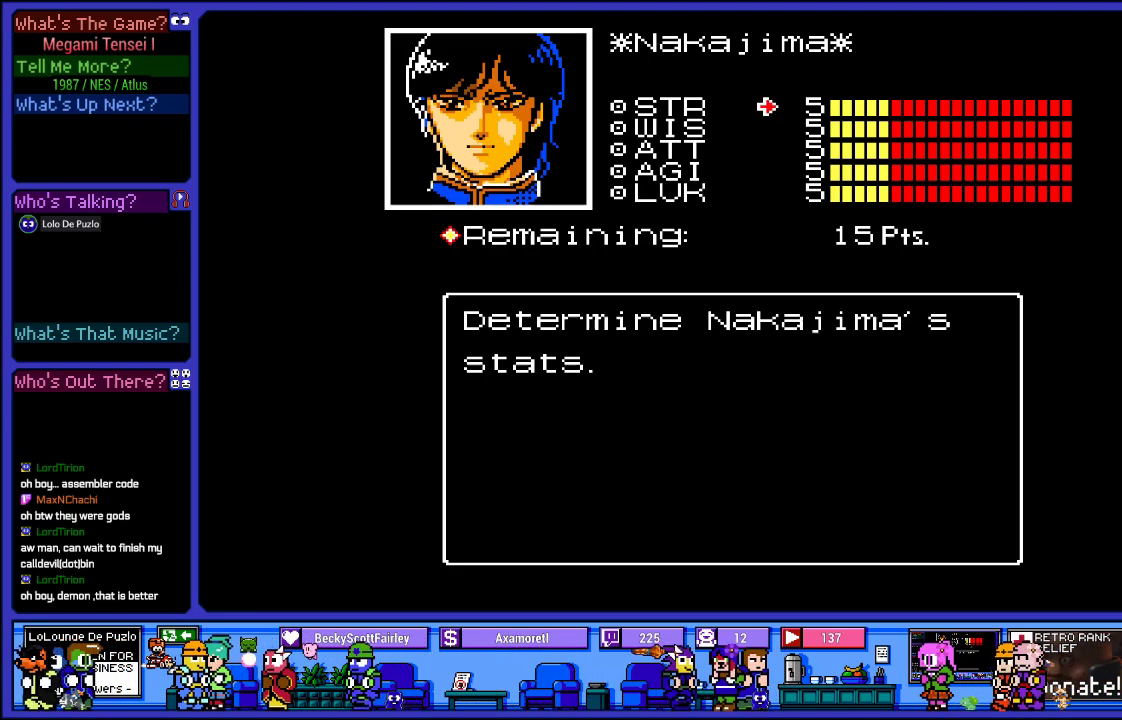
{"buttons": [], "left_stick": "center", "right_stick": "center", "events": []}
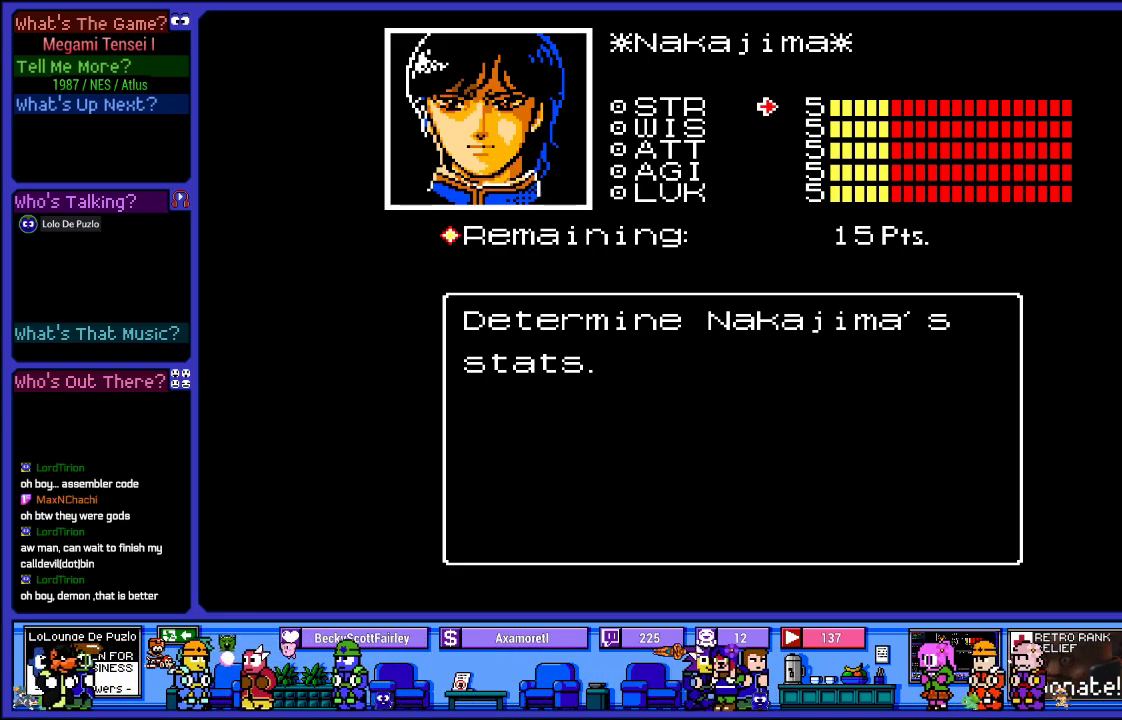
{"buttons": [], "left_stick": "center", "right_stick": "center", "events": [[167, "DPAD_RIGHT", "down"], [300, "DPAD_RIGHT", "up"], [400, "CIRCLE", "down"], [500, "CIRCLE", "up"]]}
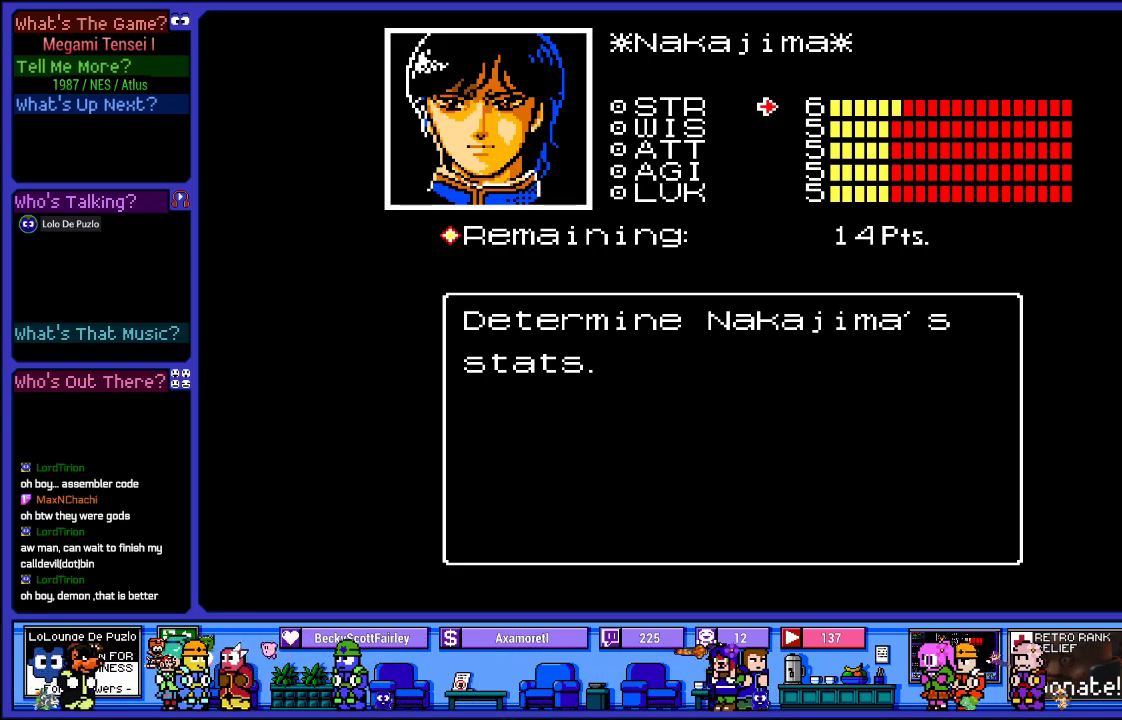
{"buttons": [], "left_stick": "center", "right_stick": "center", "events": [[367, "CIRCLE", "down"], [450, "CIRCLE", "up"]]}
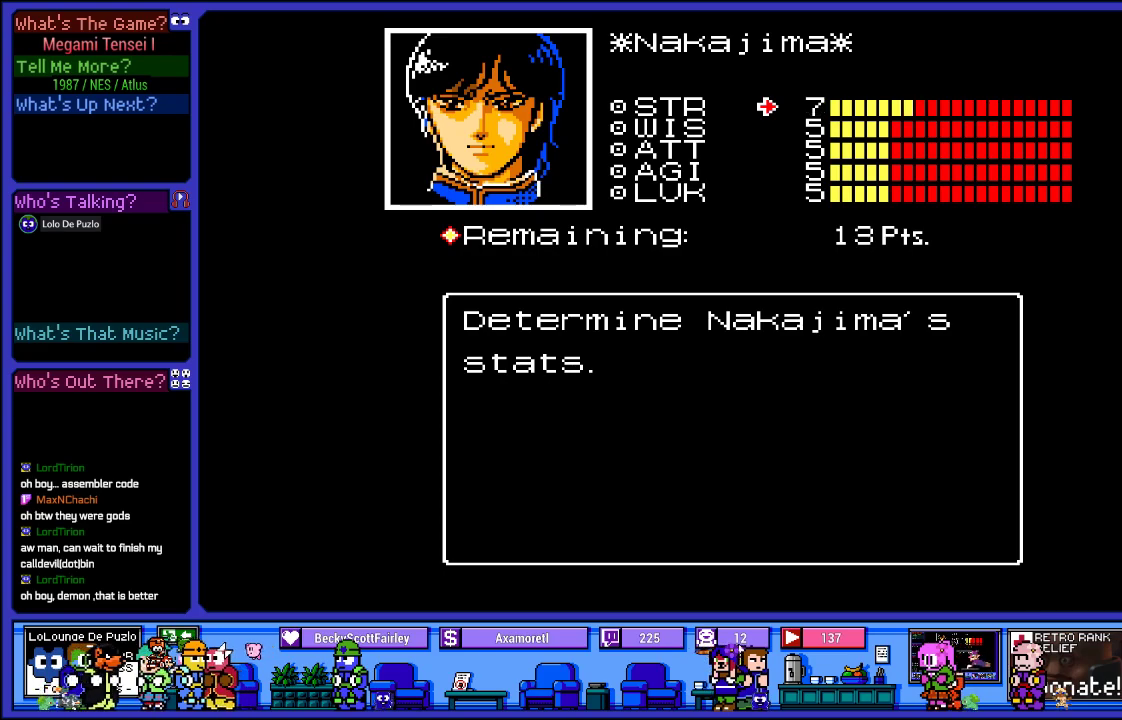
{"buttons": [], "left_stick": "center", "right_stick": "center", "events": [[400, "CIRCLE", "down"], [467, "CIRCLE", "up"]]}
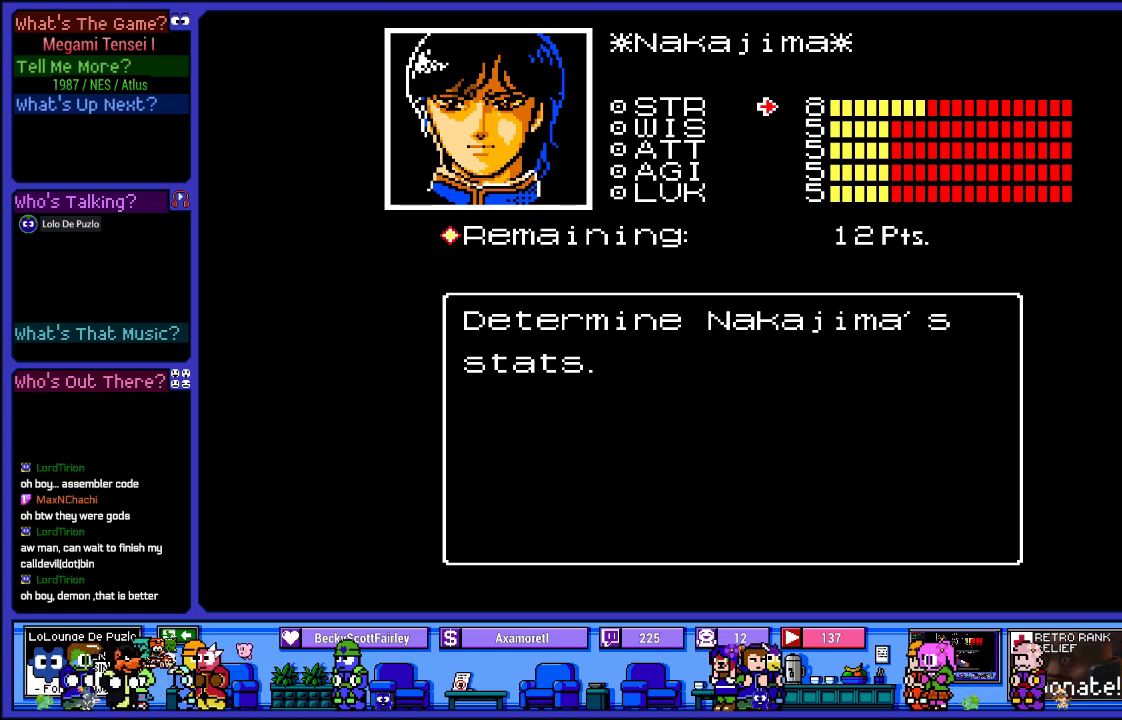
{"buttons": [], "left_stick": "center", "right_stick": "center", "events": []}
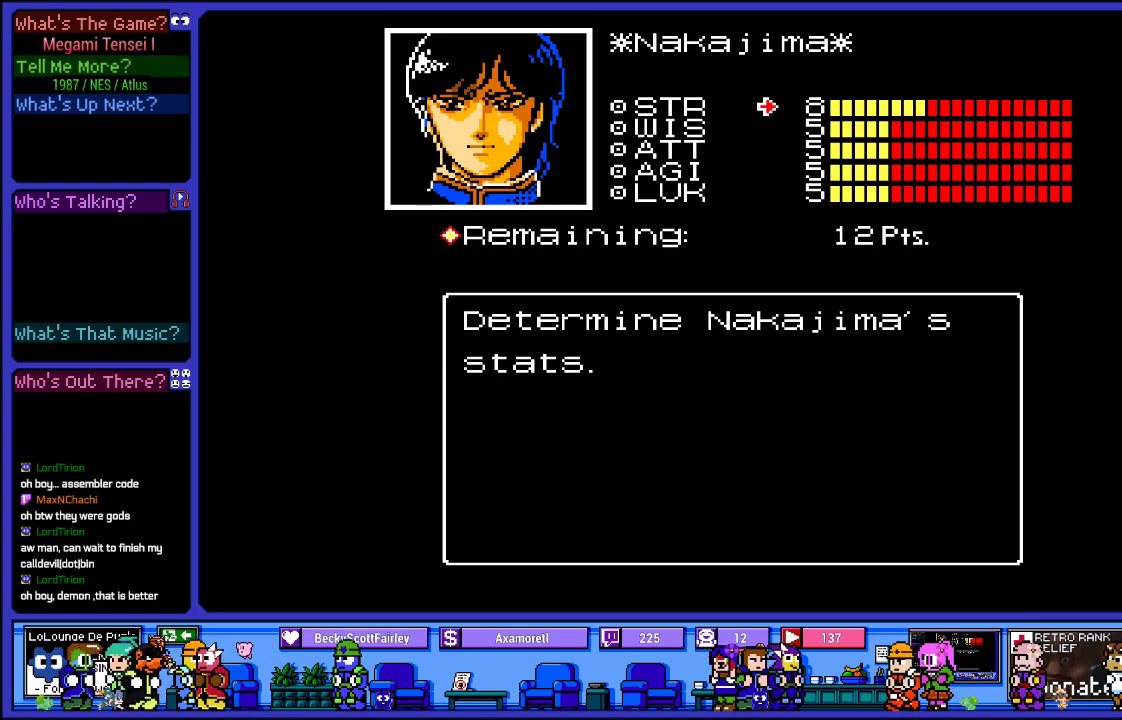
{"buttons": [], "left_stick": "center", "right_stick": "center", "events": []}
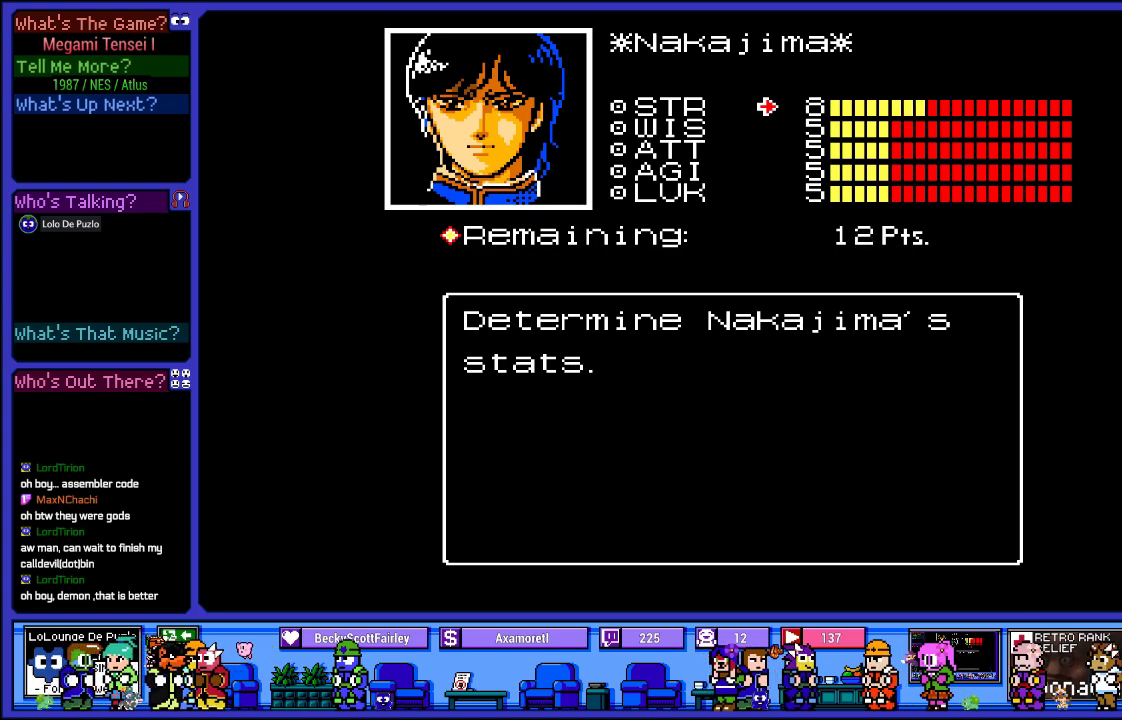
{"buttons": [], "left_stick": "center", "right_stick": "center", "events": [[33, "CROSS", "down"], [133, "CROSS", "up"]]}
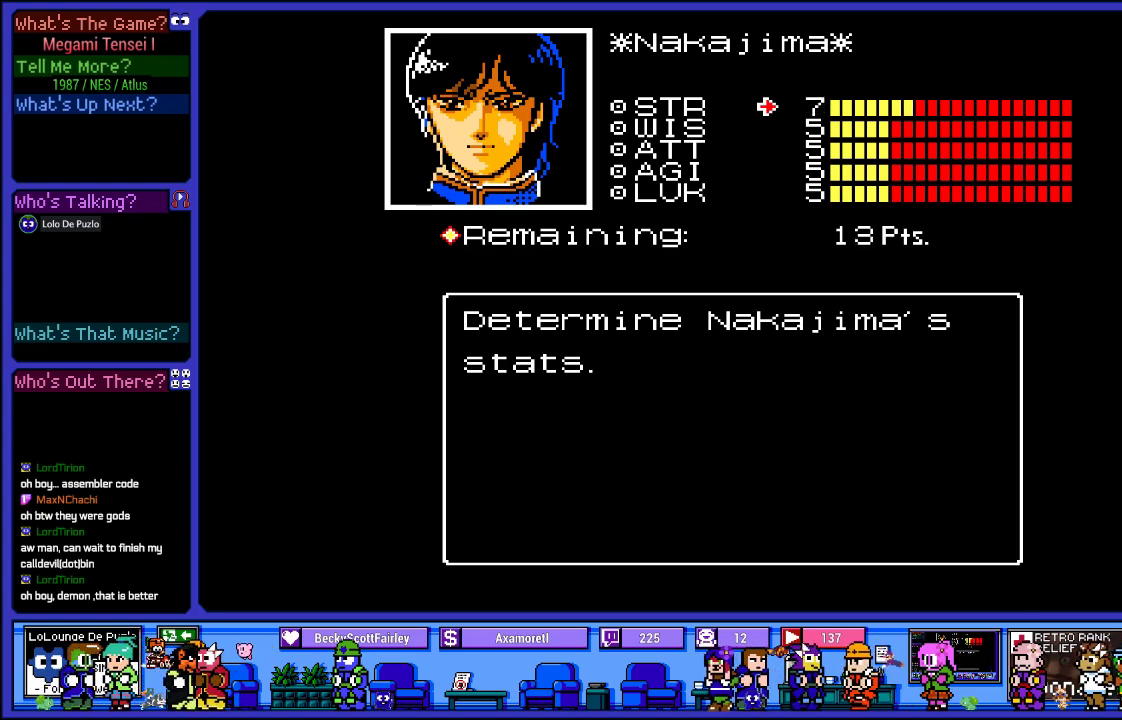
{"buttons": [], "left_stick": "center", "right_stick": "center", "events": [[233, "DPAD_DOWN", "down"], [400, "DPAD_DOWN", "up"]]}